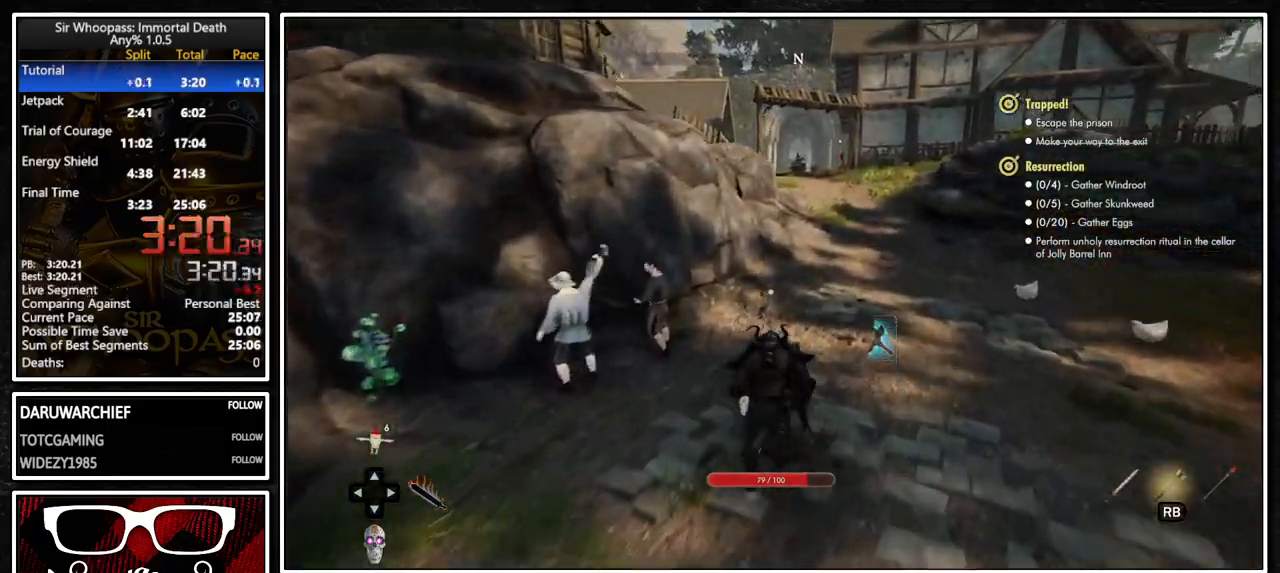
Gameplay with a controller (PlayStation layout); each line is a JSON object with the inputs held at the frame after it. "events" lists button and stick changes between this image and that frame as [ms after this image, input, new state], when the widget could be followed in between. Not read: L1 L3 R1 R3.
{"buttons": [], "left_stick": "up", "right_stick": "center", "events": []}
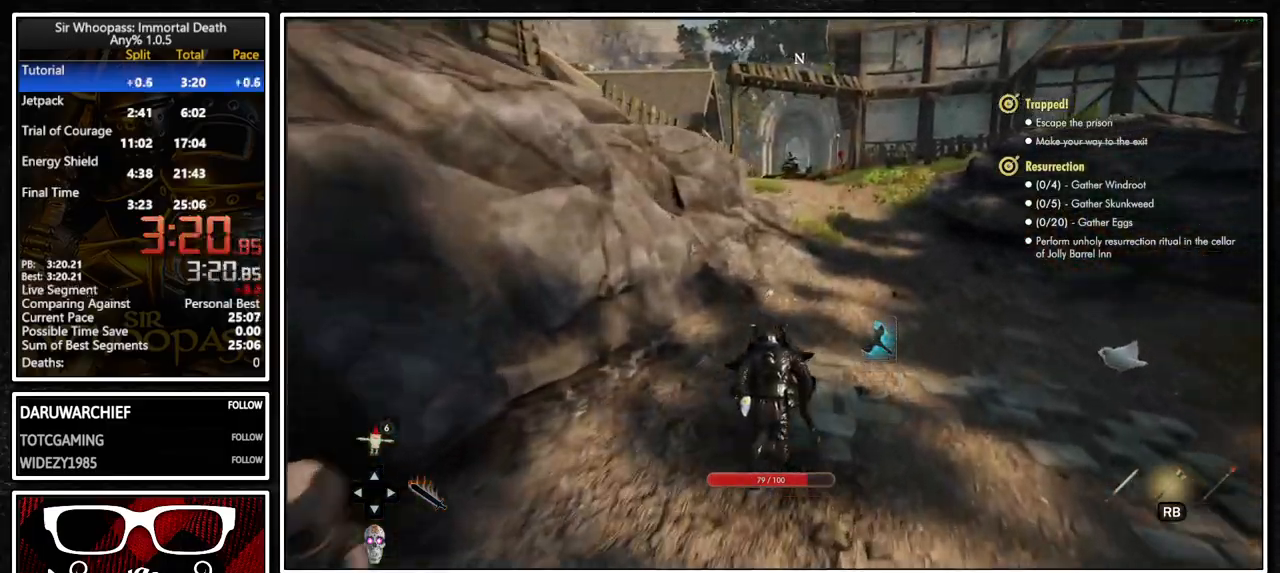
{"buttons": [], "left_stick": "up", "right_stick": "center", "events": []}
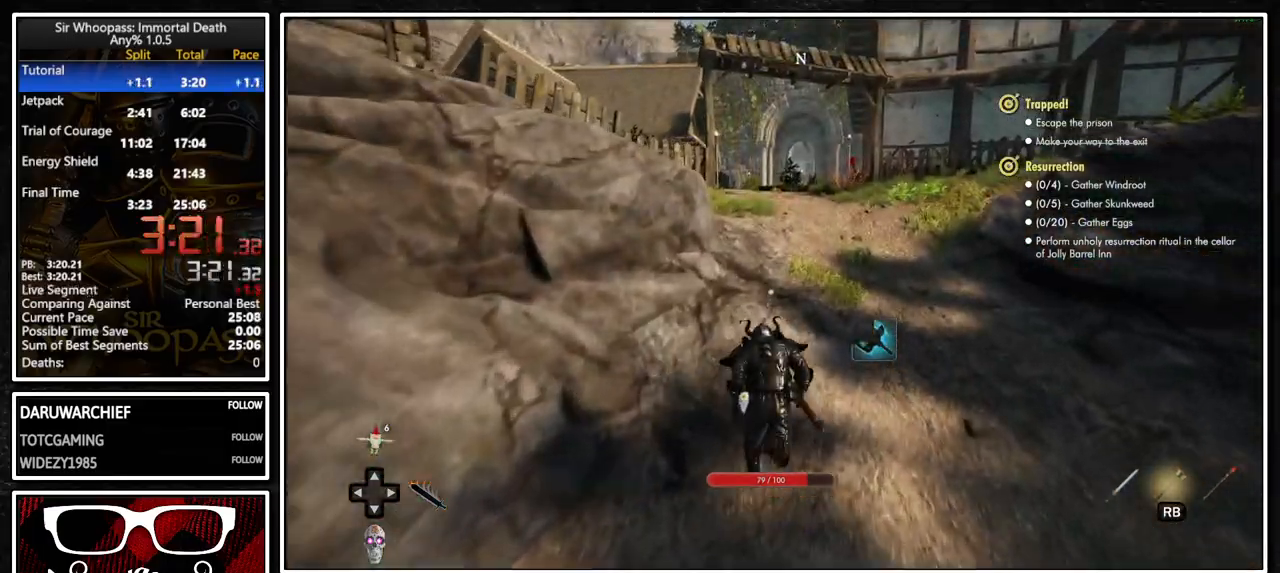
{"buttons": [], "left_stick": "up", "right_stick": "center", "events": []}
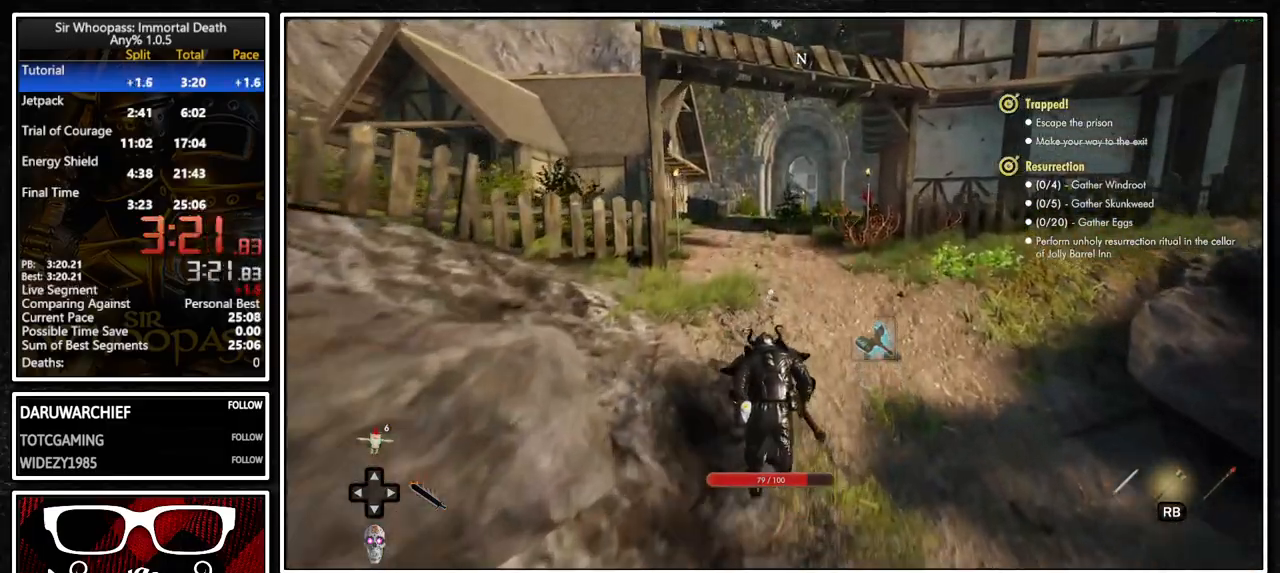
{"buttons": [], "left_stick": "up", "right_stick": "center", "events": []}
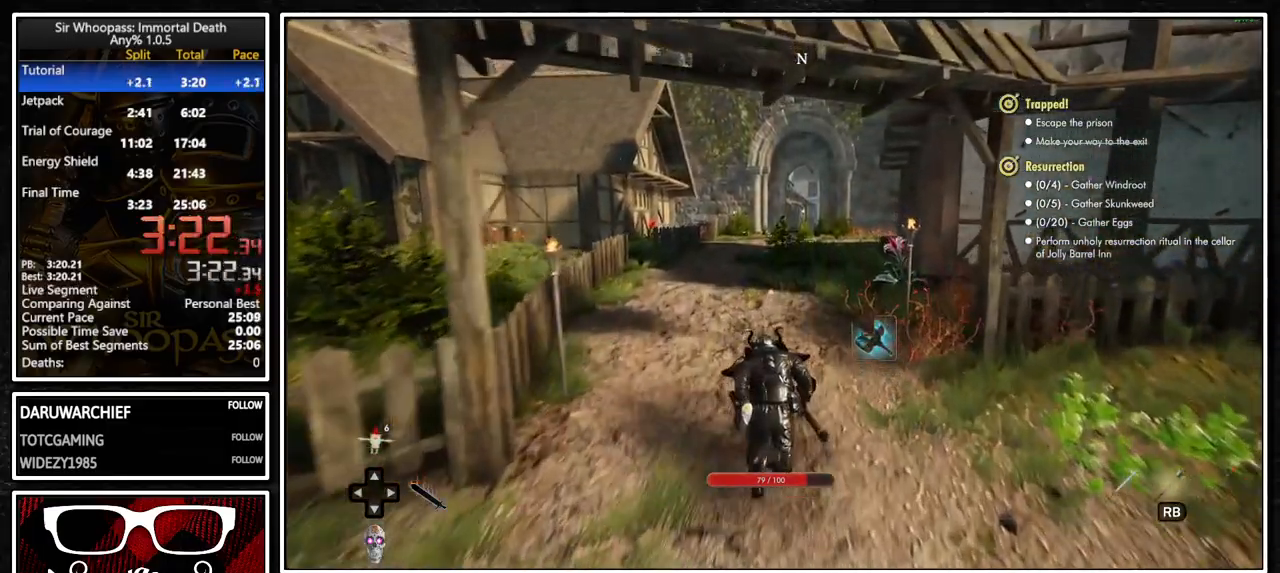
{"buttons": [], "left_stick": "up", "right_stick": "center", "events": []}
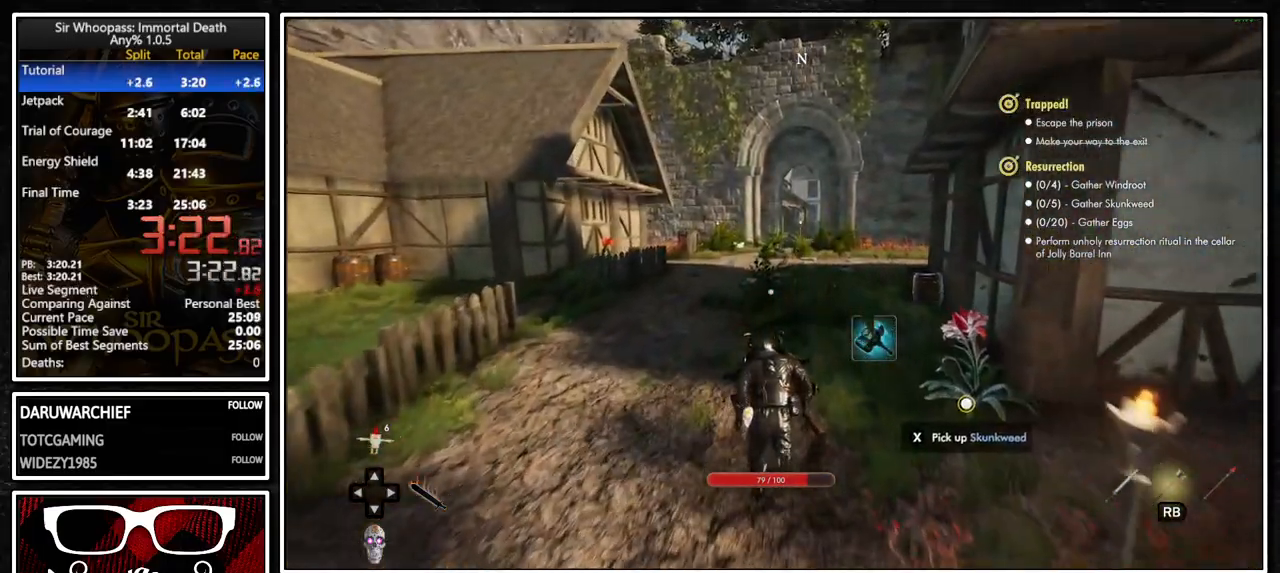
{"buttons": [], "left_stick": "up", "right_stick": "center", "events": []}
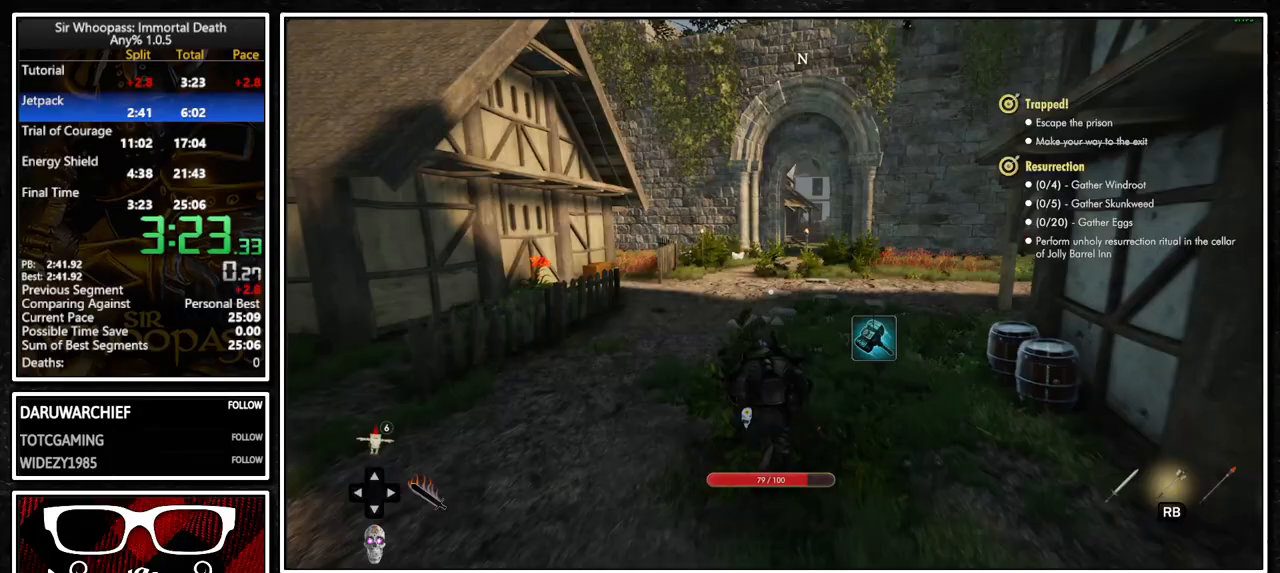
{"buttons": [], "left_stick": "up", "right_stick": "center", "events": []}
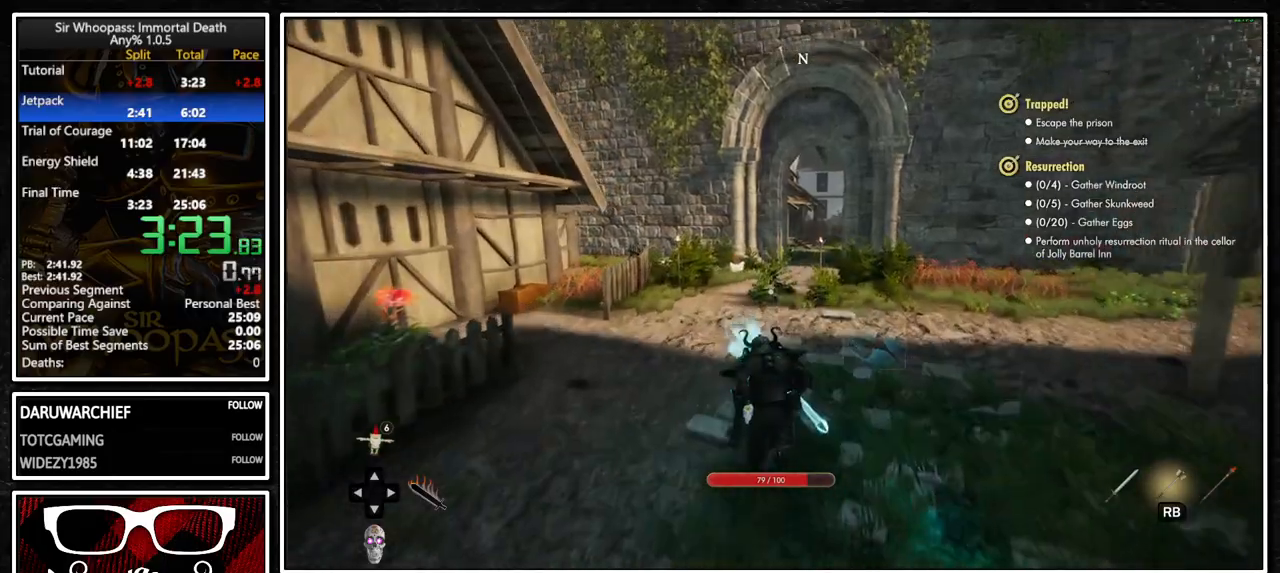
{"buttons": [], "left_stick": "up", "right_stick": "center", "events": []}
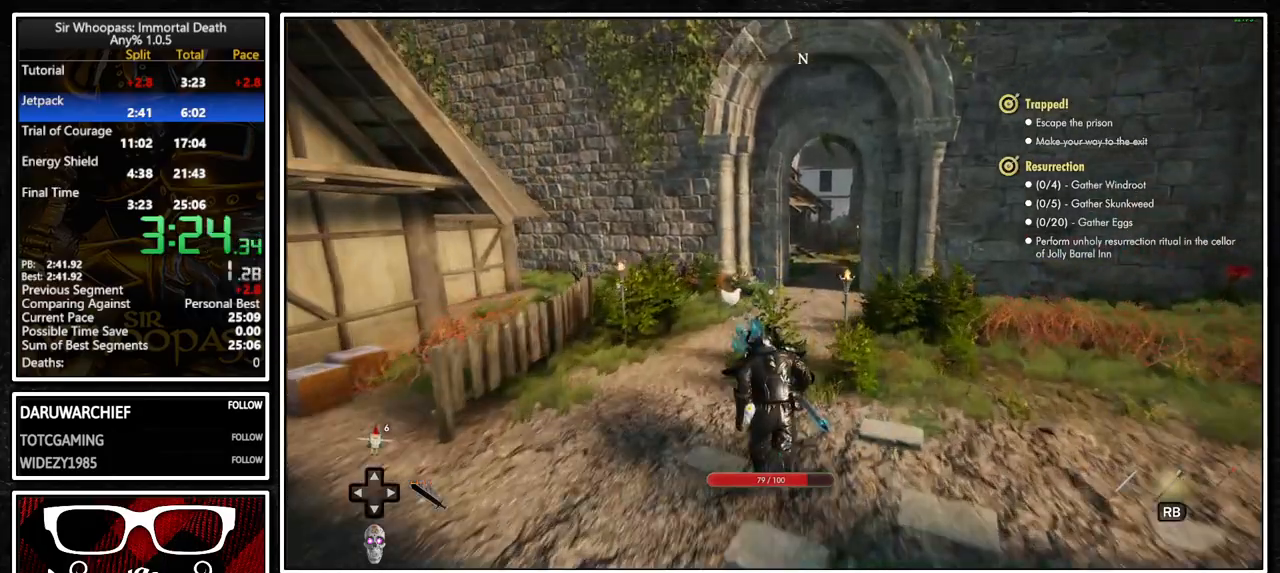
{"buttons": [], "left_stick": "up", "right_stick": "right", "events": [[267, "right_stick", "right"]]}
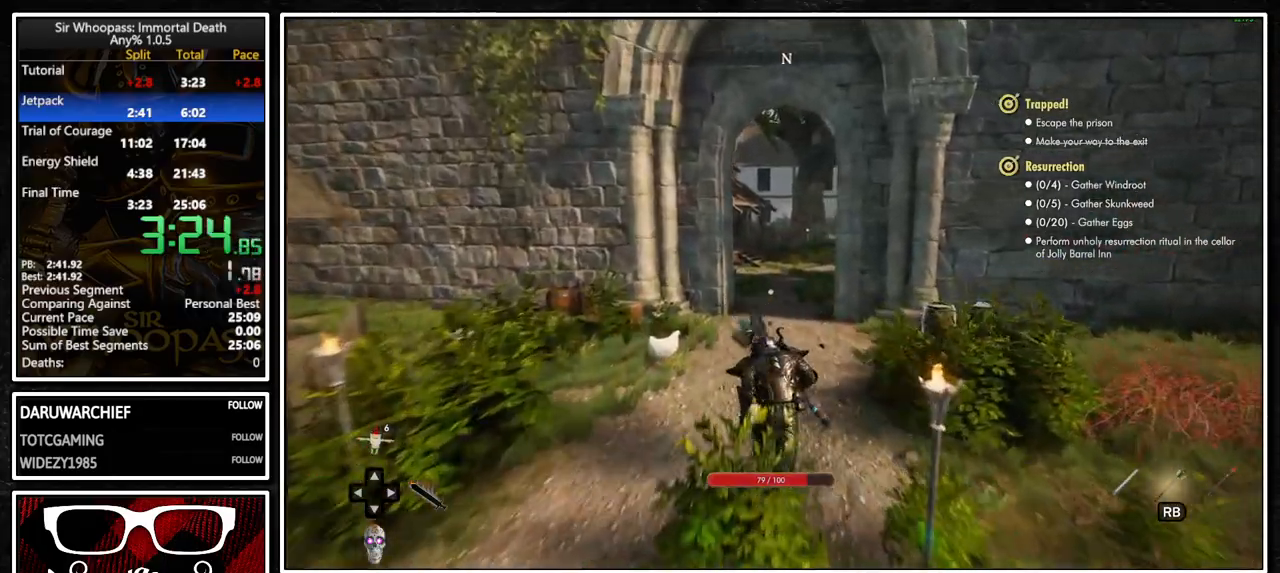
{"buttons": [], "left_stick": "up", "right_stick": "center", "events": [[50, "right_stick", "center"]]}
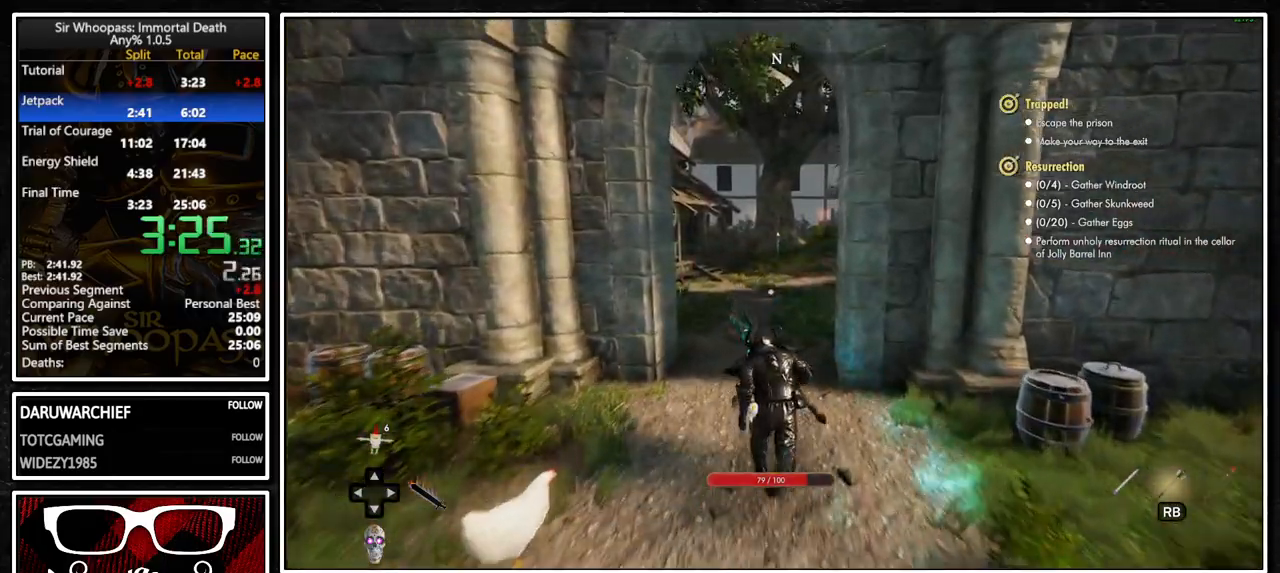
{"buttons": [], "left_stick": "up", "right_stick": "center", "events": []}
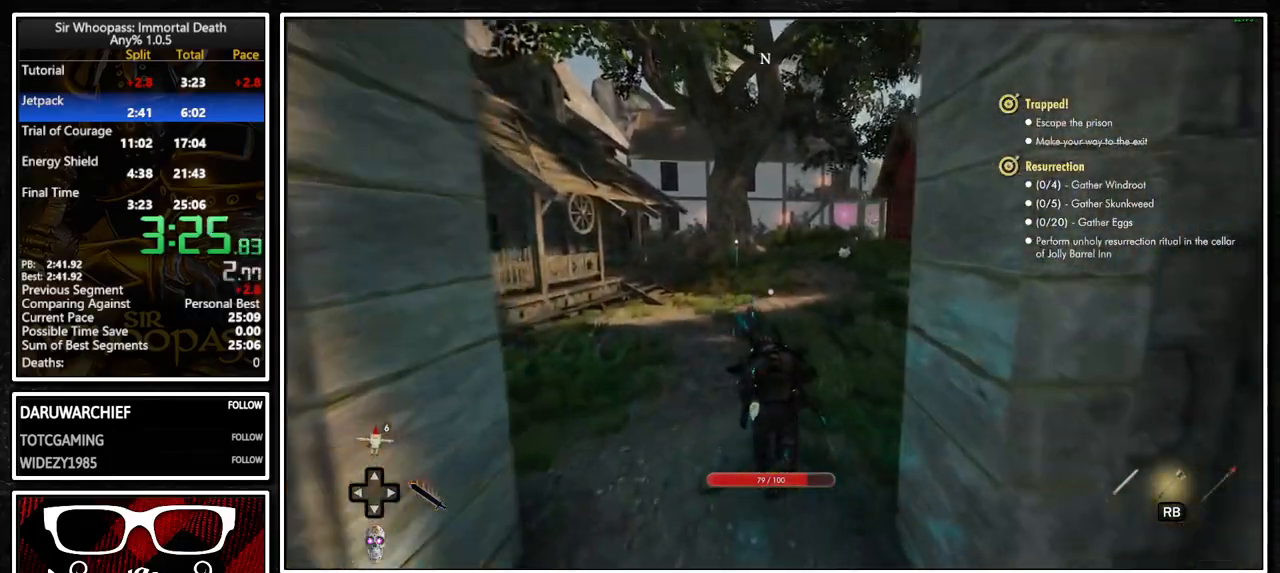
{"buttons": [], "left_stick": "up", "right_stick": "center", "events": []}
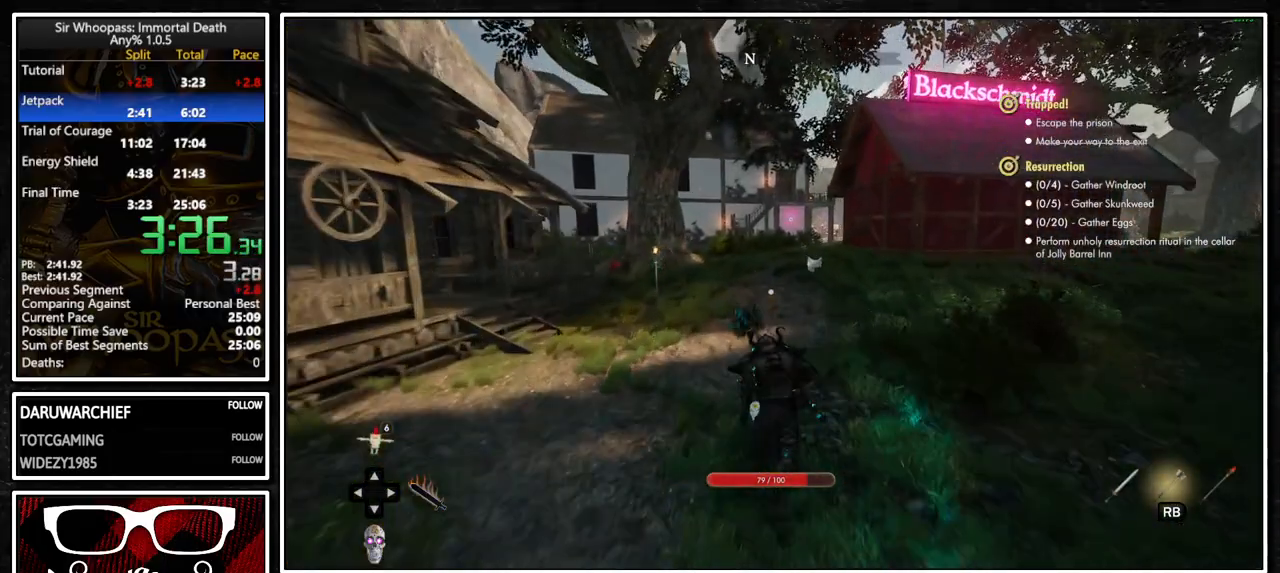
{"buttons": [], "left_stick": "up", "right_stick": "center", "events": []}
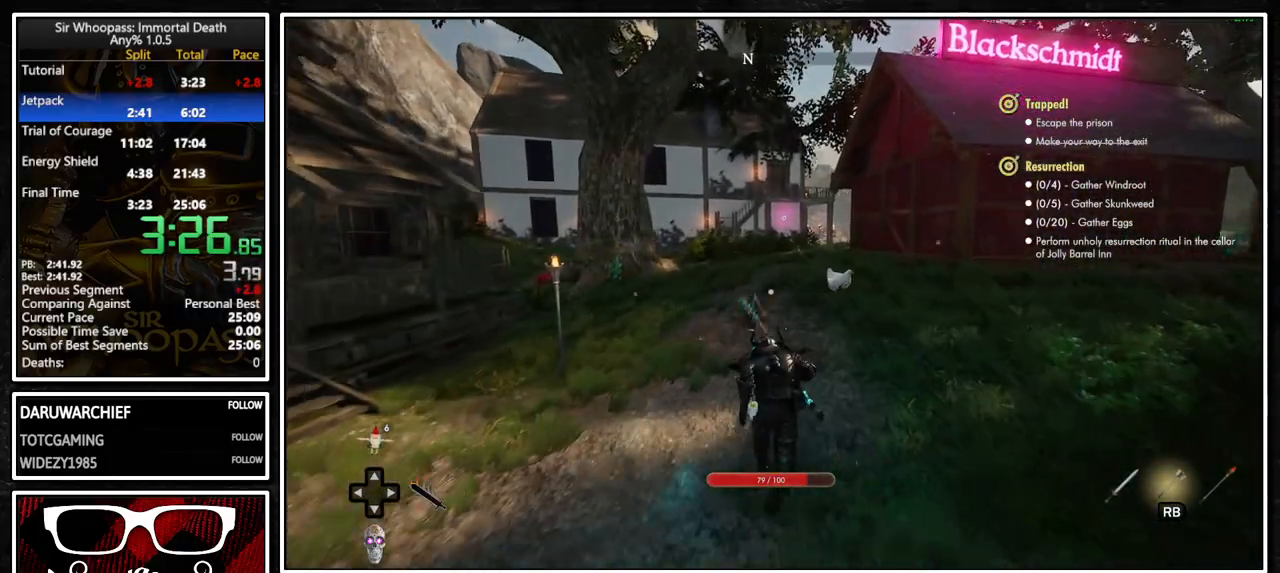
{"buttons": [], "left_stick": "up", "right_stick": "center", "events": []}
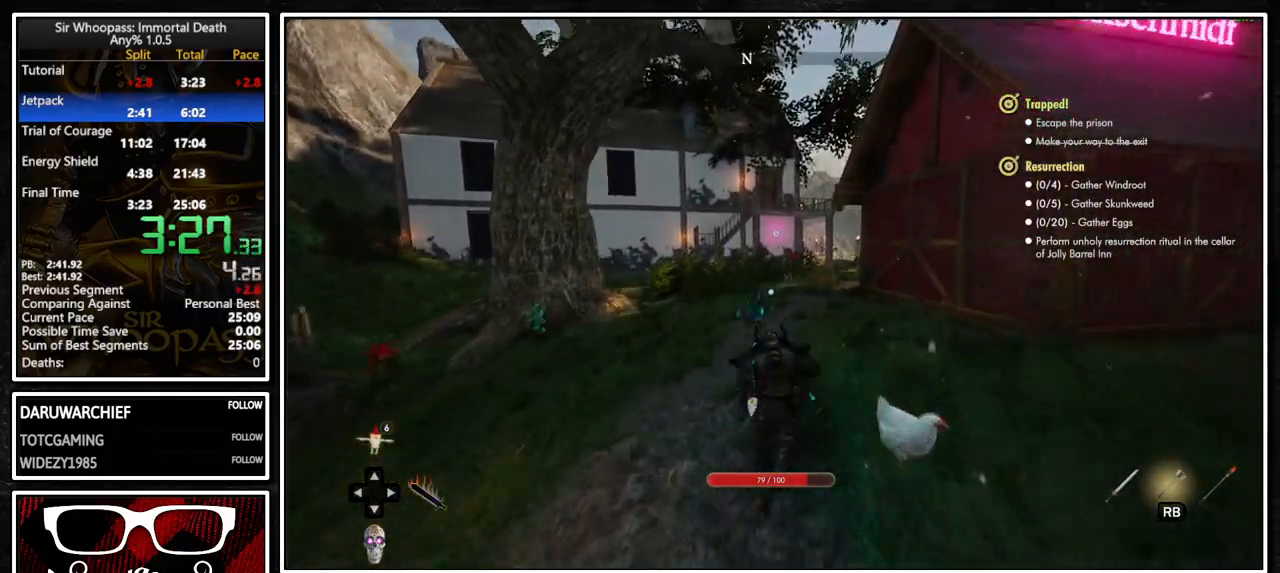
{"buttons": [], "left_stick": "up", "right_stick": "center", "events": []}
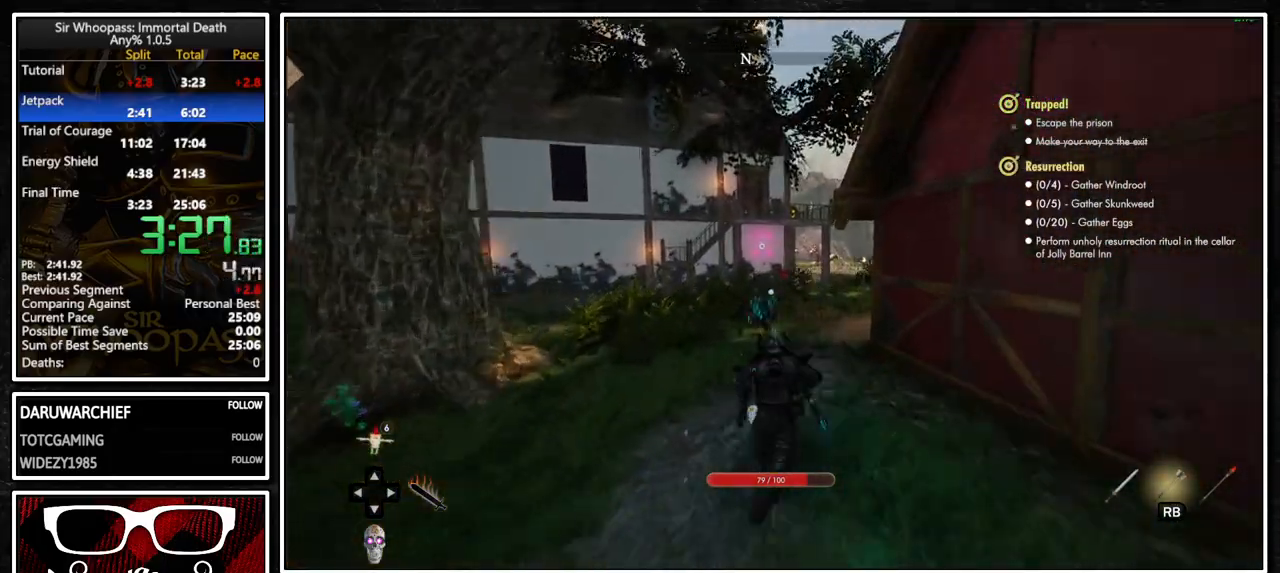
{"buttons": [], "left_stick": "up", "right_stick": "center", "events": []}
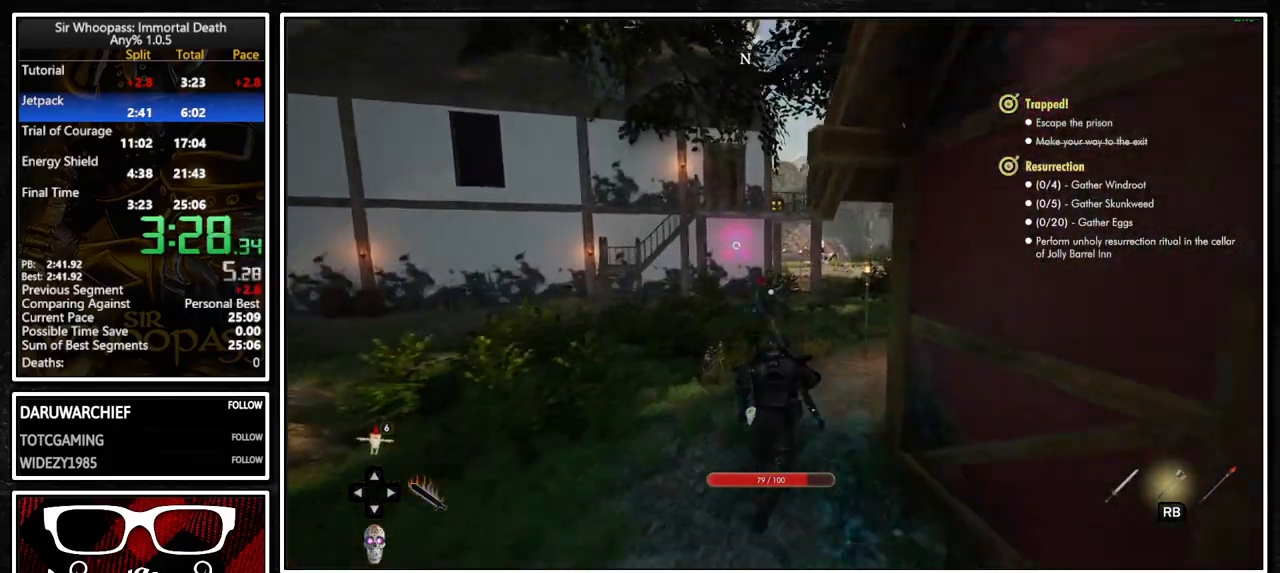
{"buttons": [], "left_stick": "up", "right_stick": "center", "events": []}
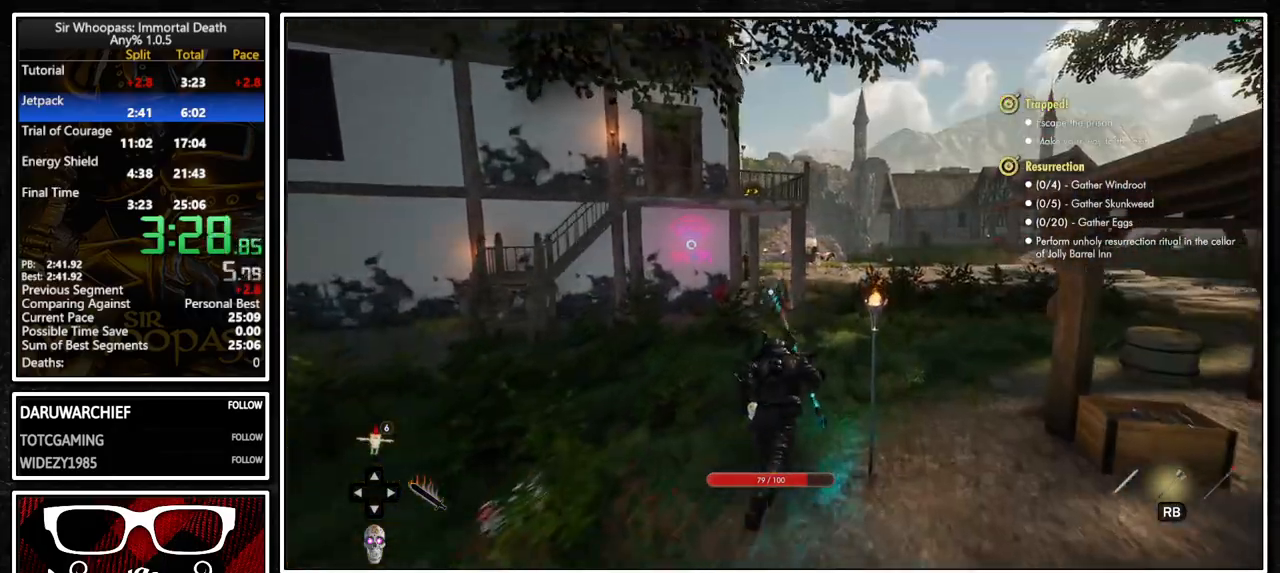
{"buttons": [], "left_stick": "up", "right_stick": "center", "events": []}
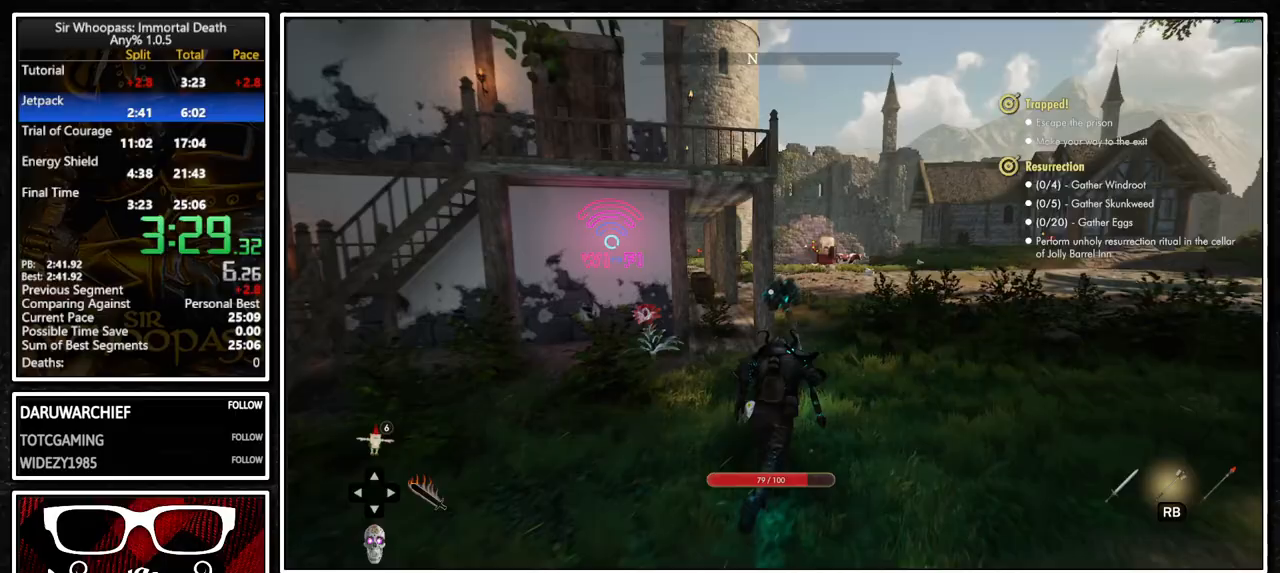
{"buttons": [], "left_stick": "up", "right_stick": "center", "events": []}
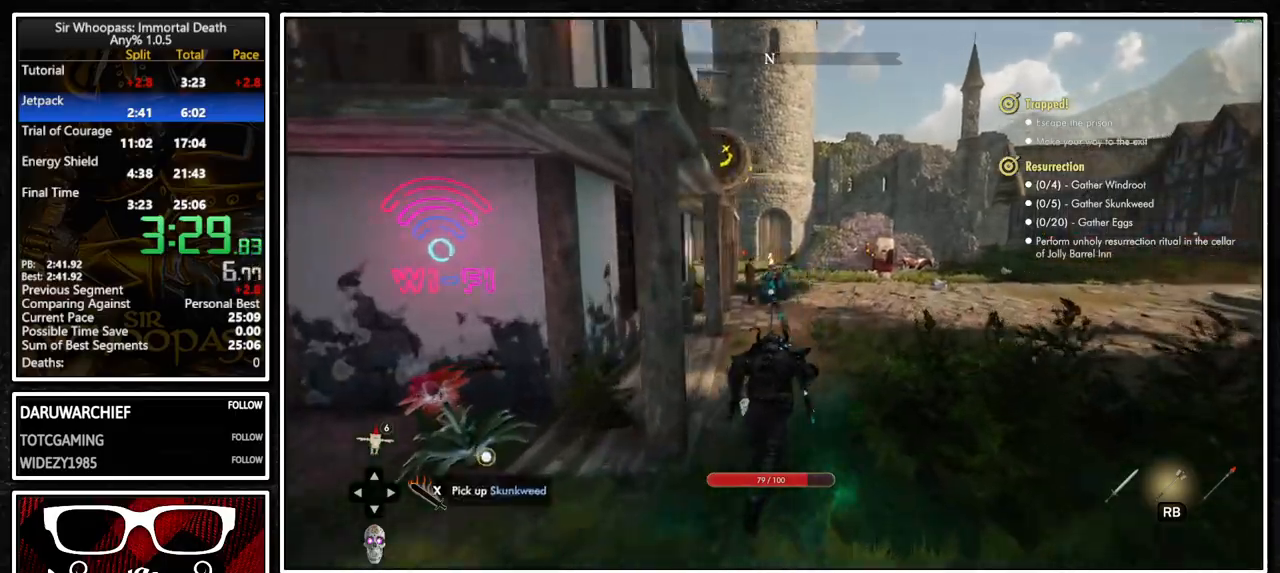
{"buttons": [], "left_stick": "up", "right_stick": "center", "events": []}
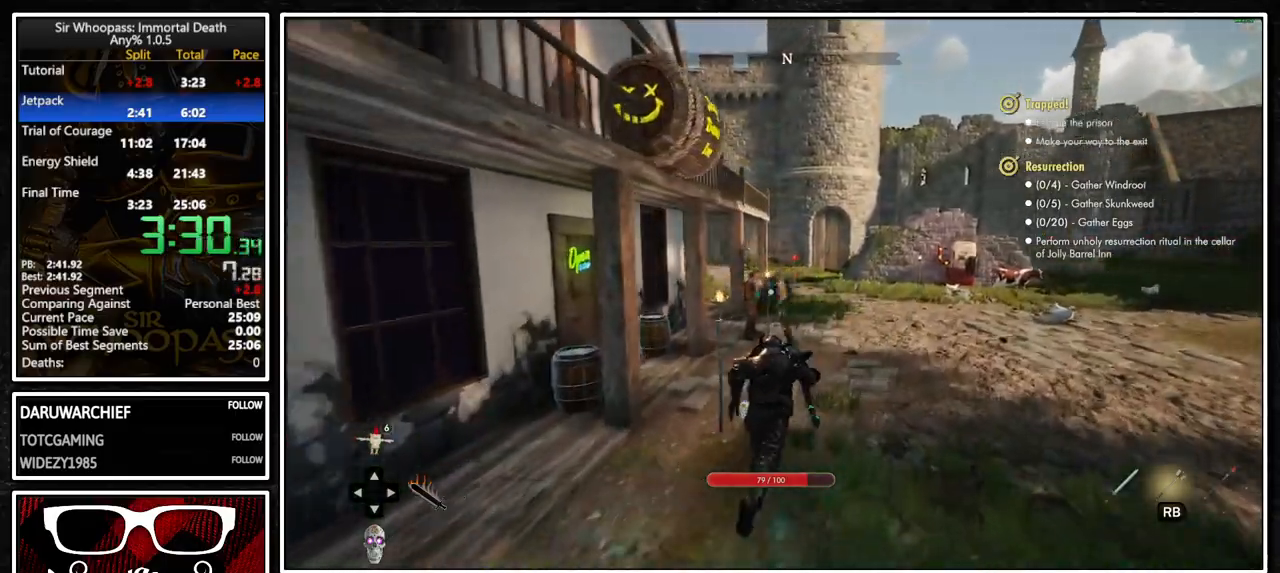
{"buttons": [], "left_stick": "up", "right_stick": "center", "events": []}
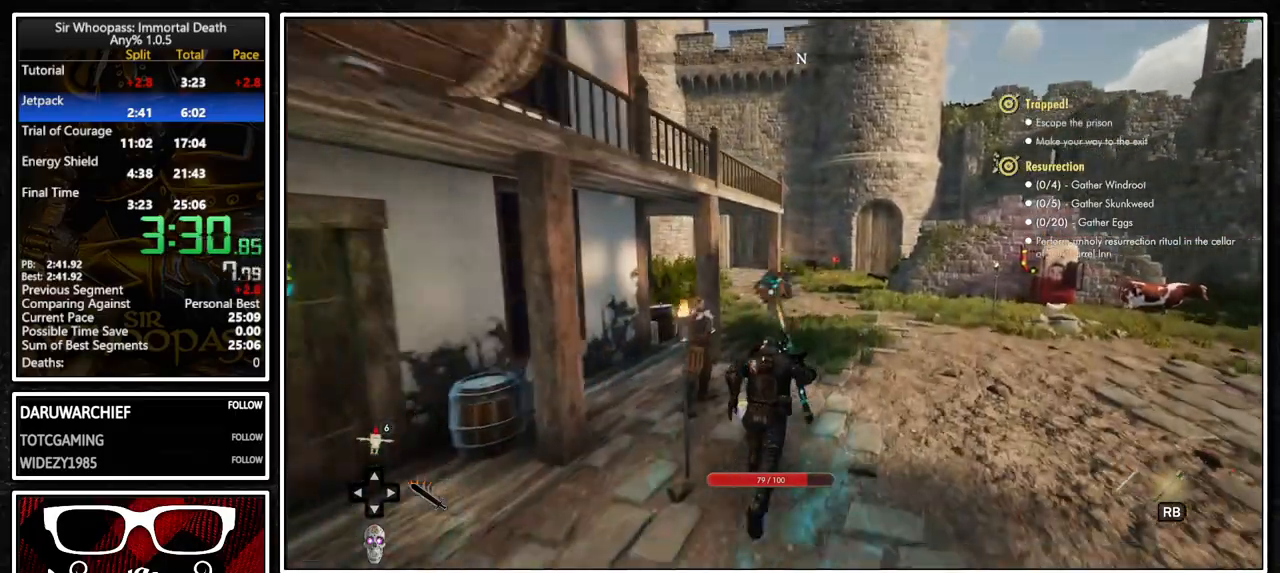
{"buttons": [], "left_stick": "up", "right_stick": "center", "events": []}
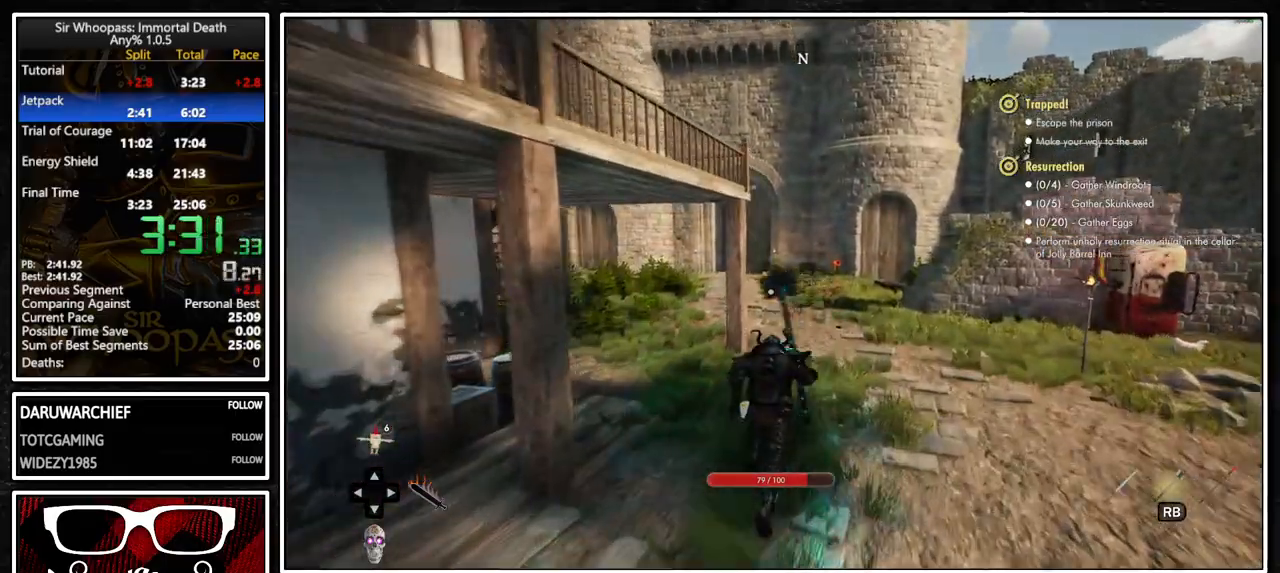
{"buttons": [], "left_stick": "up", "right_stick": "center", "events": []}
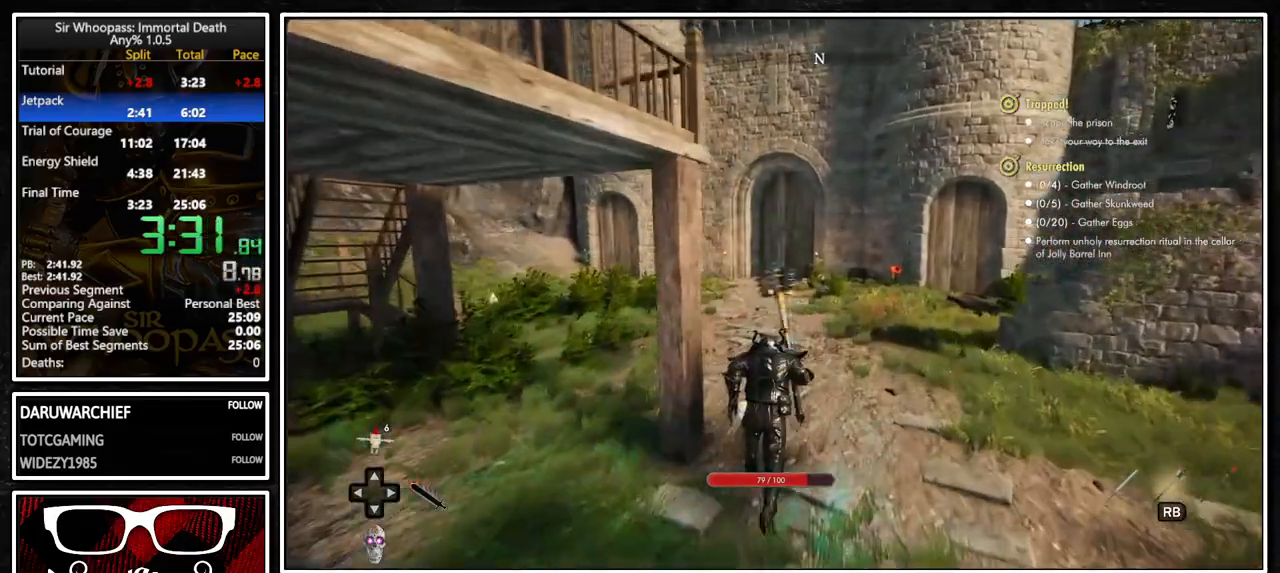
{"buttons": [], "left_stick": "up", "right_stick": "center", "events": []}
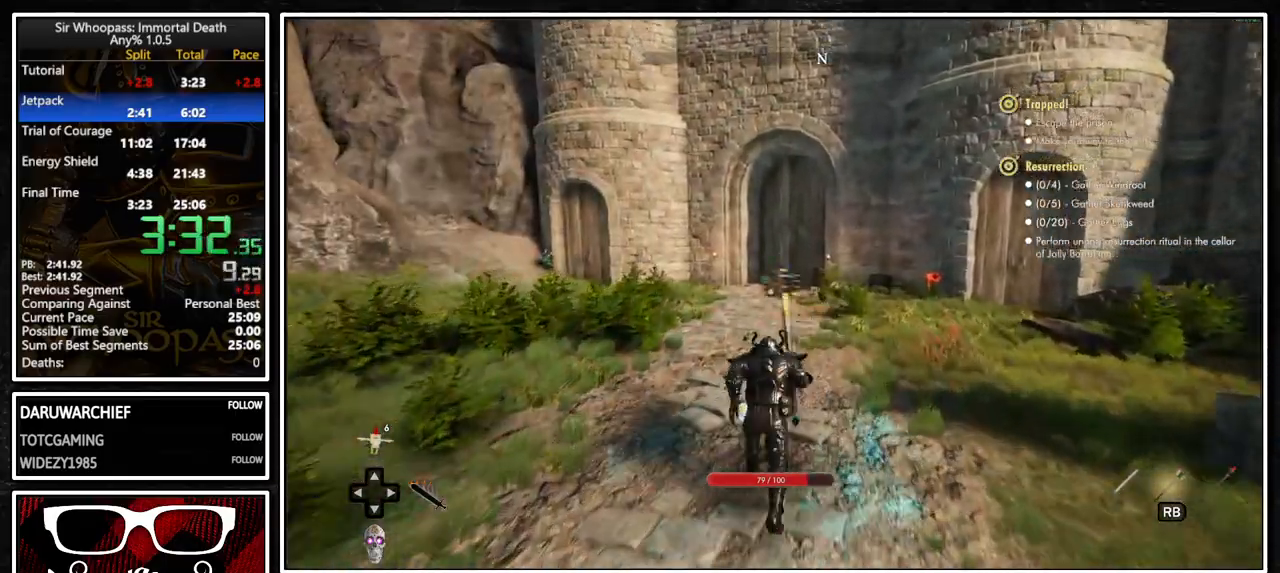
{"buttons": [], "left_stick": "up", "right_stick": "center", "events": []}
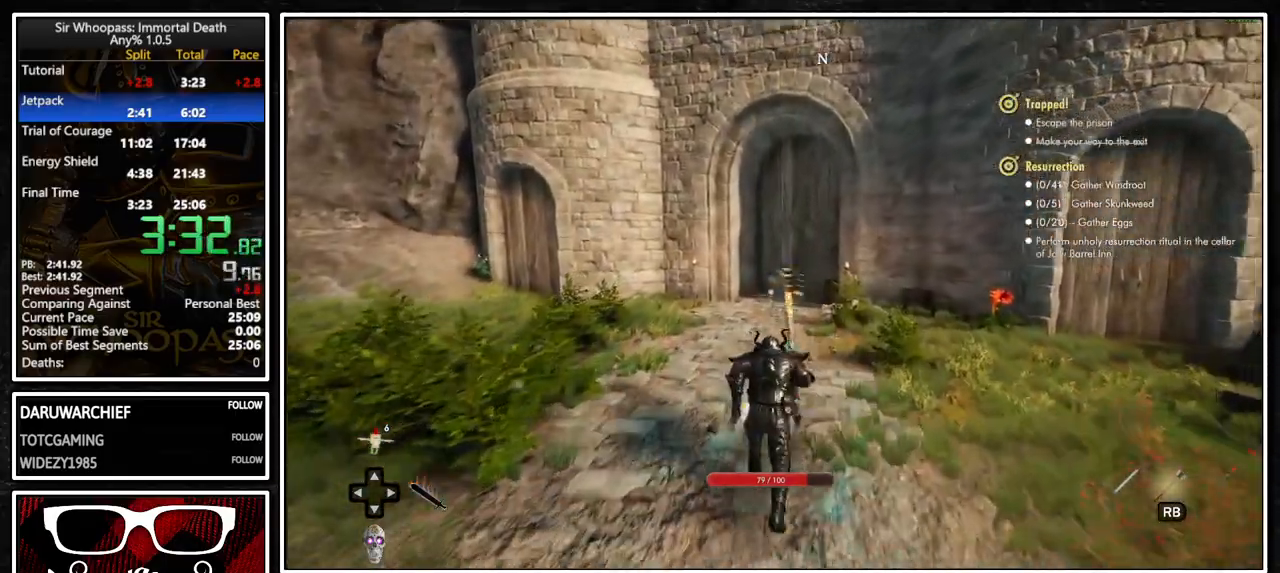
{"buttons": [], "left_stick": "up", "right_stick": "center", "events": []}
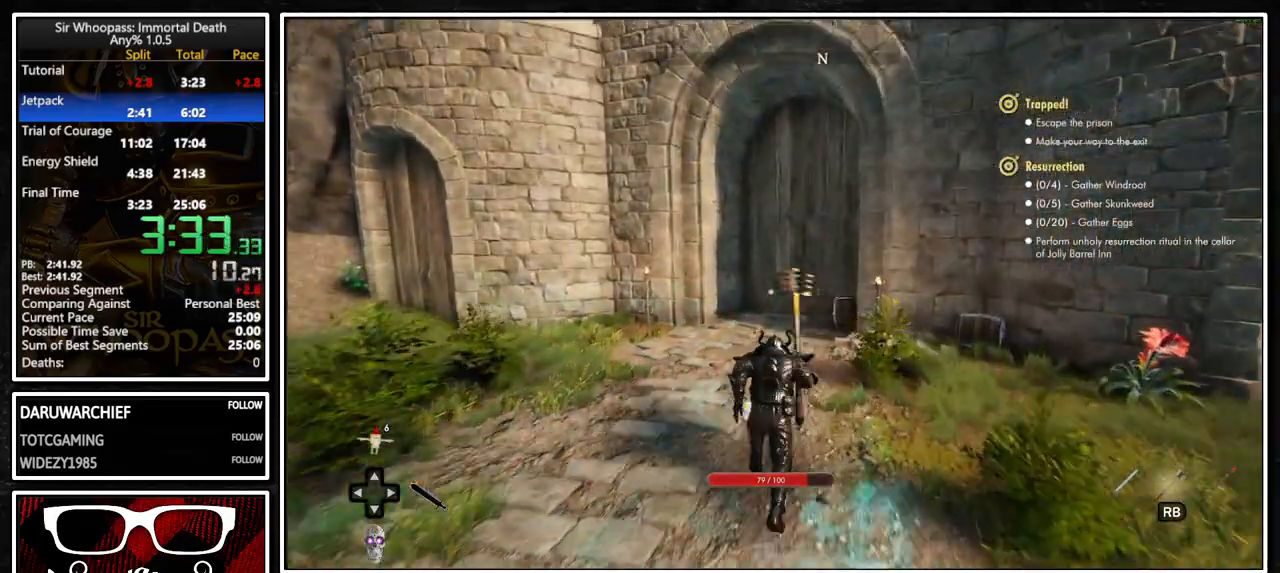
{"buttons": [], "left_stick": "up", "right_stick": "center", "events": [[17, "CIRCLE", "down"], [133, "CIRCLE", "up"]]}
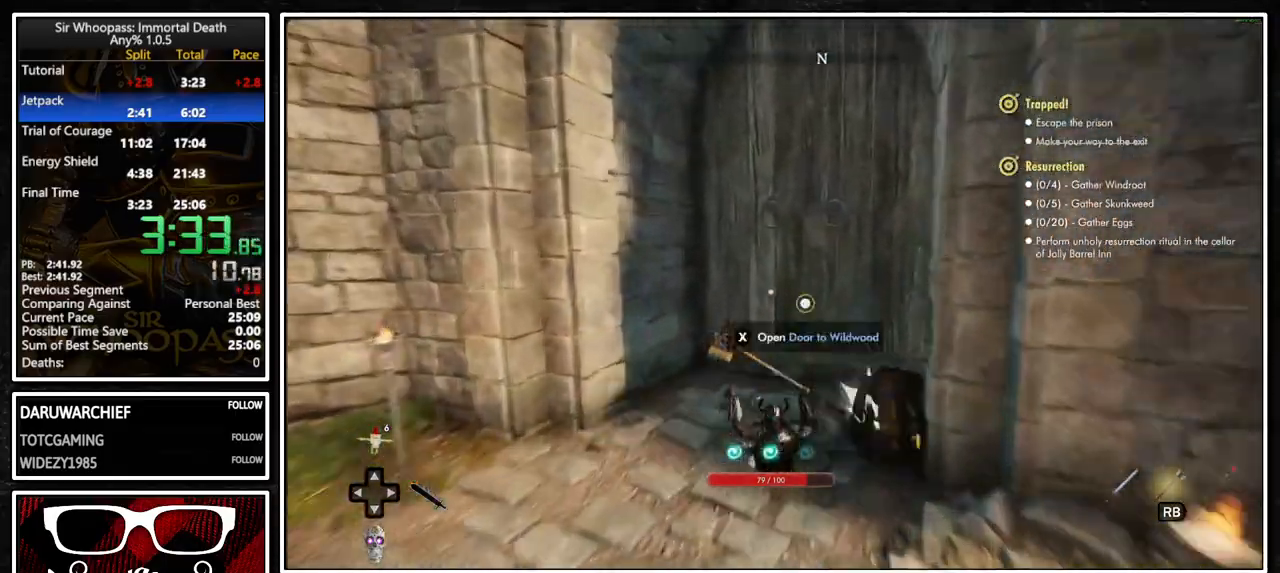
{"buttons": [], "left_stick": "center", "right_stick": "center", "events": [[67, "SQUARE", "down"], [167, "SQUARE", "up"], [250, "left_stick", "center"]]}